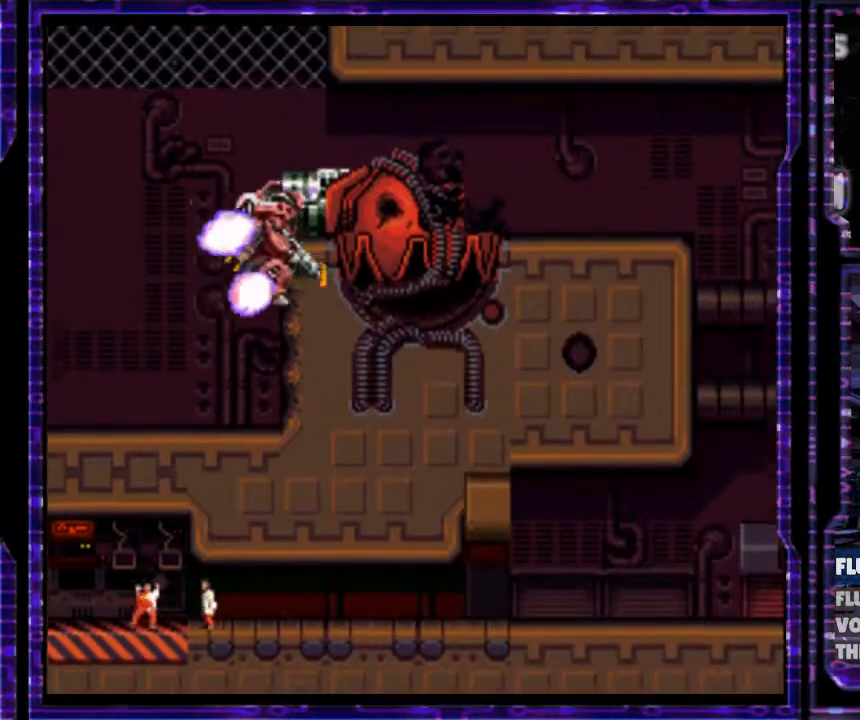
Gameplay with a controller (Nintendo layout); each line is a JSON object with the inputs held at the frame after it. "events" lists button and stick changes between this image and that frame as [ms after this image, input, new state], when the widget could be followed in between. Not read: L3 R3.
{"buttons": ["Y", "DPAD_DOWN", "DPAD_RIGHT"], "events": [[433, "B", "up"]]}
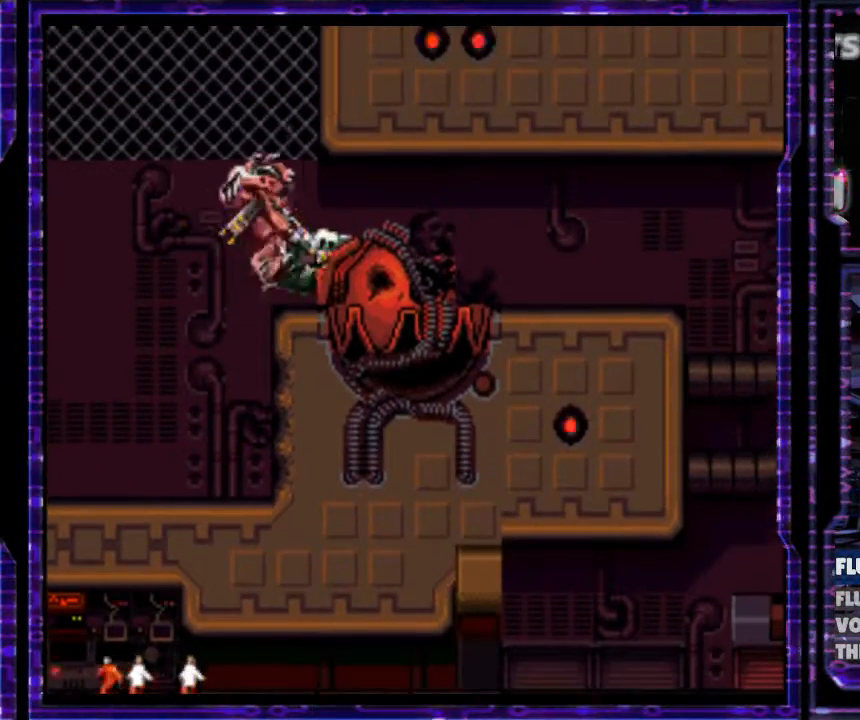
{"buttons": ["Y", "DPAD_DOWN", "DPAD_RIGHT"], "events": [[233, "B", "down"], [467, "B", "up"]]}
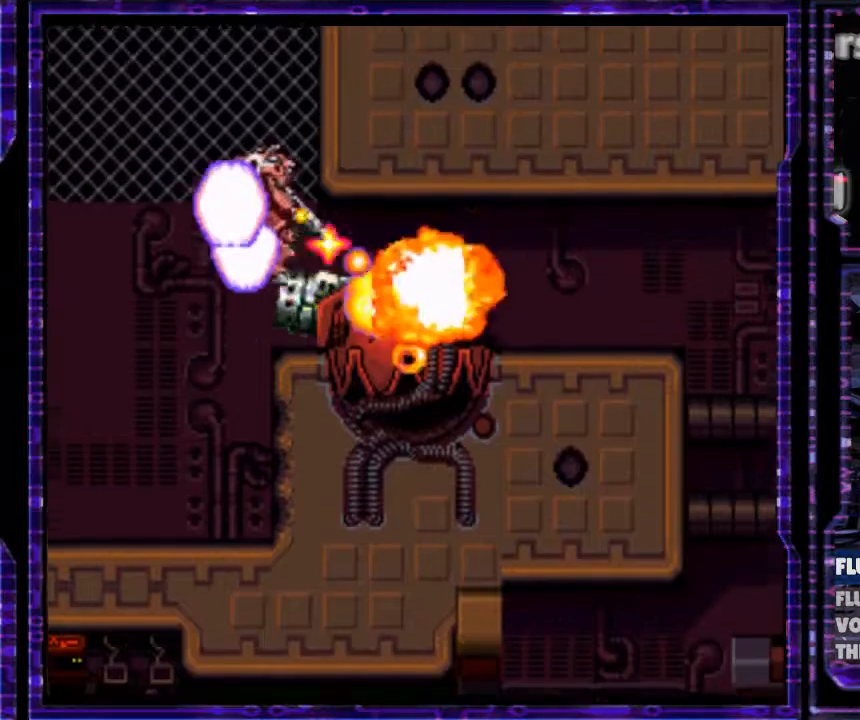
{"buttons": ["Y", "DPAD_DOWN", "DPAD_RIGHT"], "events": []}
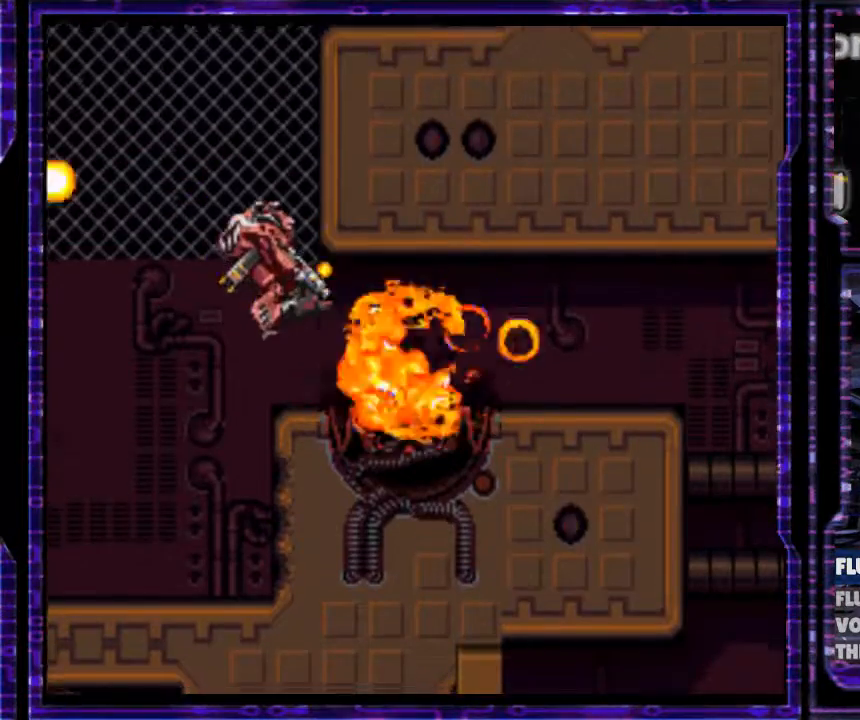
{"buttons": ["B", "Y", "DPAD_RIGHT"], "events": [[133, "DPAD_DOWN", "up"], [333, "B", "down"]]}
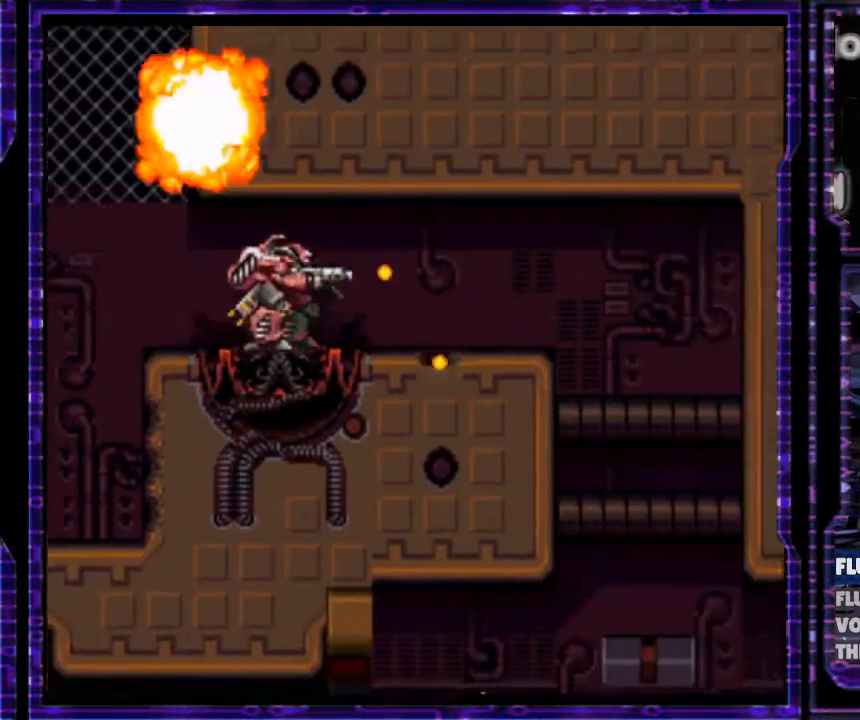
{"buttons": ["Y", "DPAD_RIGHT"], "events": [[167, "B", "up"]]}
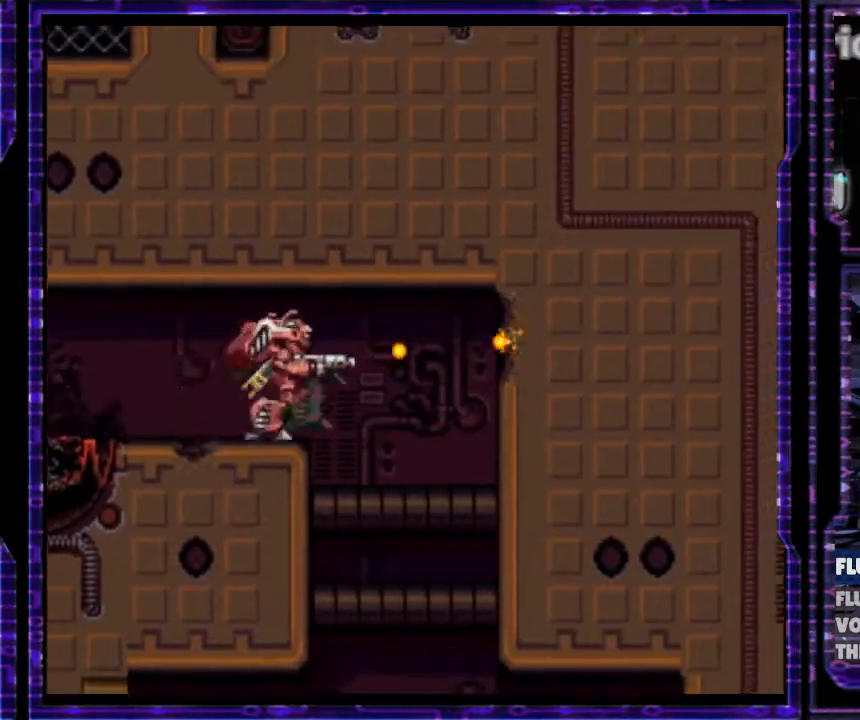
{"buttons": ["Y", "DPAD_DOWN", "DPAD_RIGHT"], "events": [[133, "DPAD_DOWN", "down"]]}
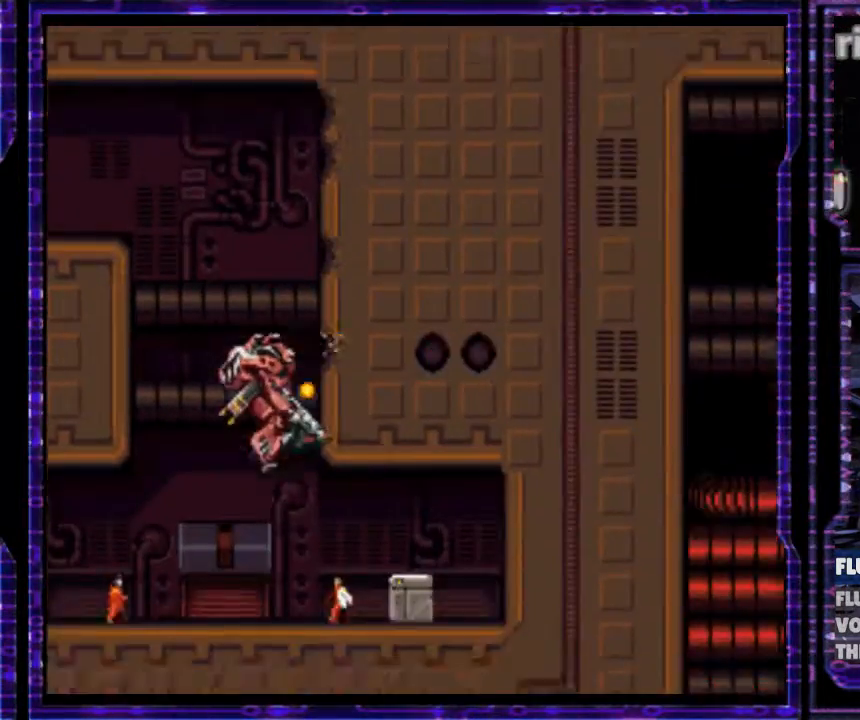
{"buttons": ["Y", "DPAD_LEFT"], "events": [[33, "DPAD_DOWN", "up"], [367, "DPAD_DOWN", "down"], [367, "DPAD_RIGHT", "up"], [400, "DPAD_DOWN", "up"], [400, "DPAD_LEFT", "down"]]}
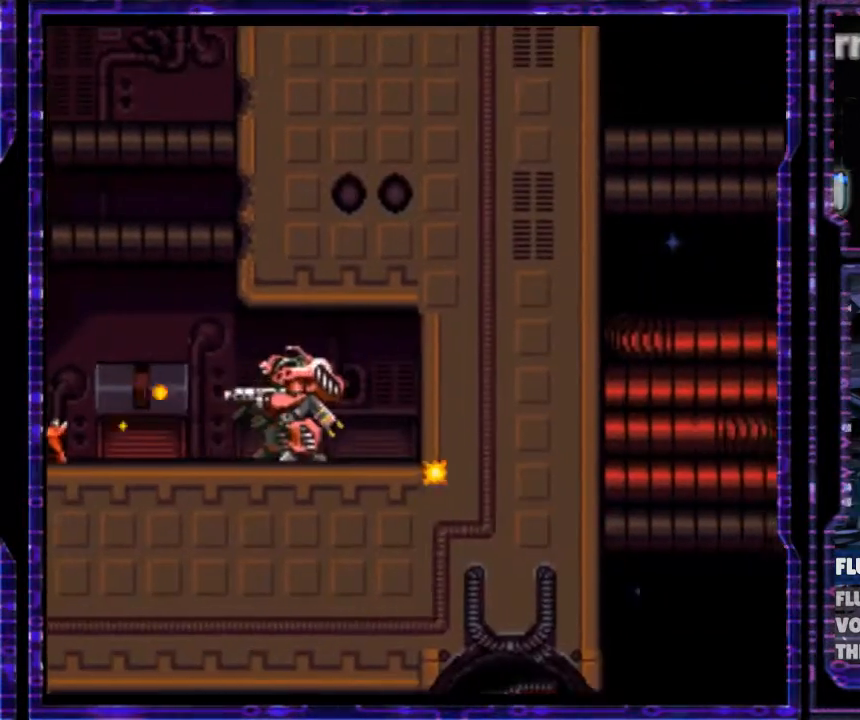
{"buttons": ["Y", "DPAD_DOWN", "DPAD_RIGHT"], "events": [[100, "DPAD_DOWN", "down"], [200, "DPAD_LEFT", "up"], [300, "DPAD_RIGHT", "down"]]}
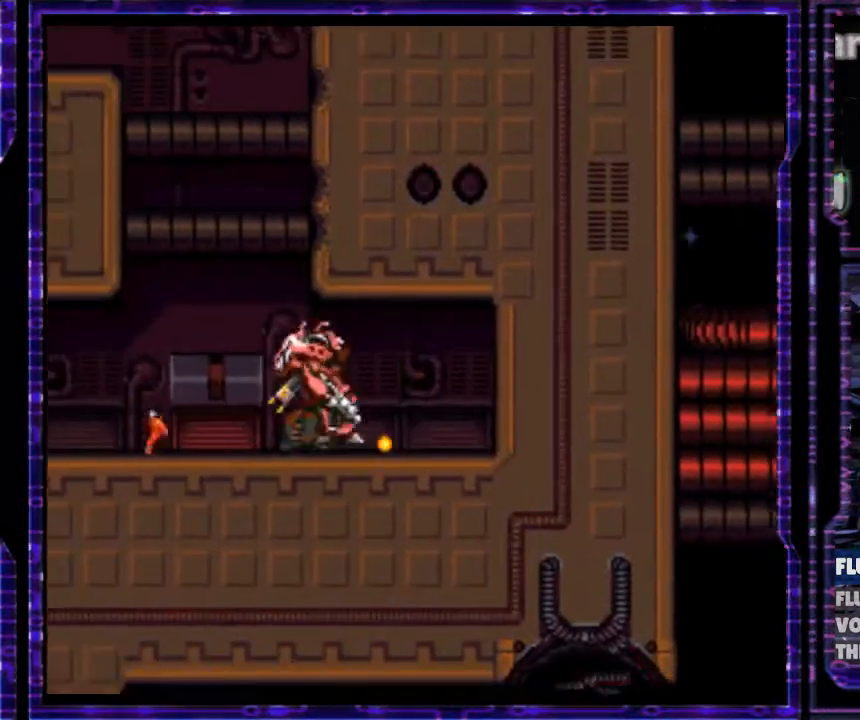
{"buttons": ["Y"], "events": [[233, "DPAD_DOWN", "up"], [233, "DPAD_LEFT", "down"], [233, "DPAD_RIGHT", "up"], [500, "DPAD_LEFT", "up"]]}
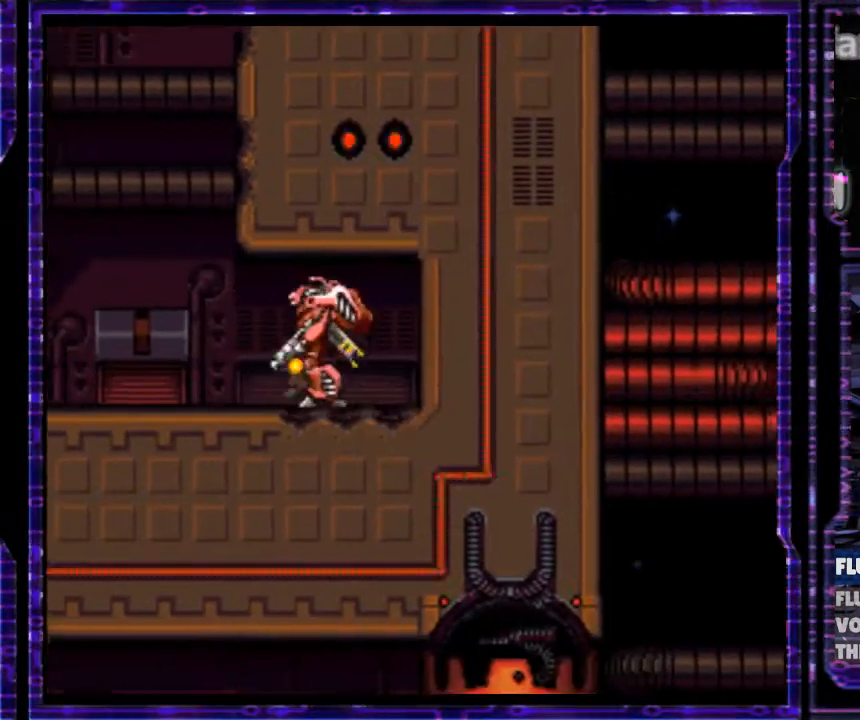
{"buttons": [], "events": [[100, "Y", "up"]]}
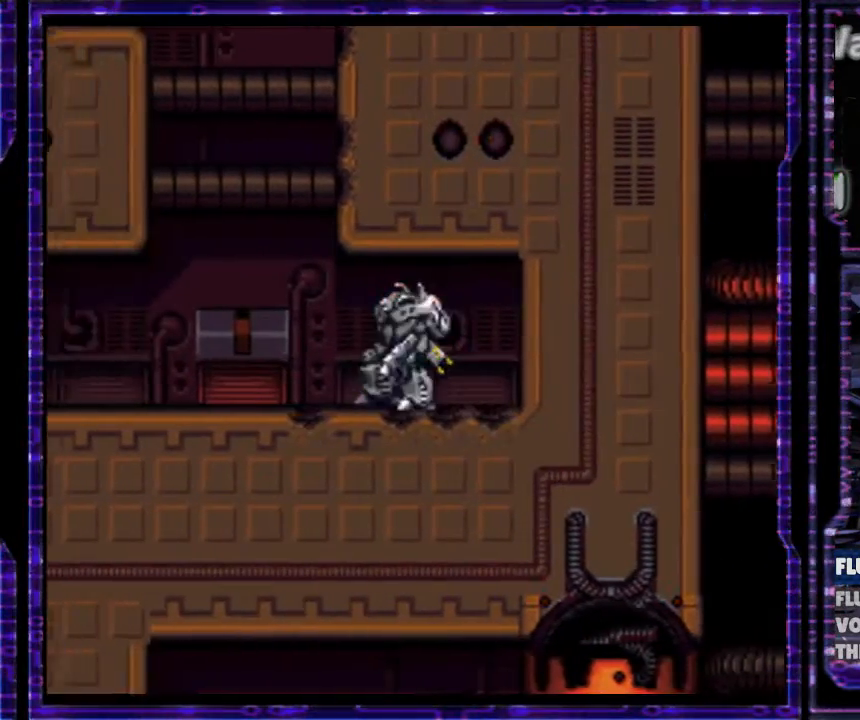
{"buttons": ["Y", "DPAD_LEFT"], "events": [[200, "Y", "down"], [300, "DPAD_LEFT", "down"]]}
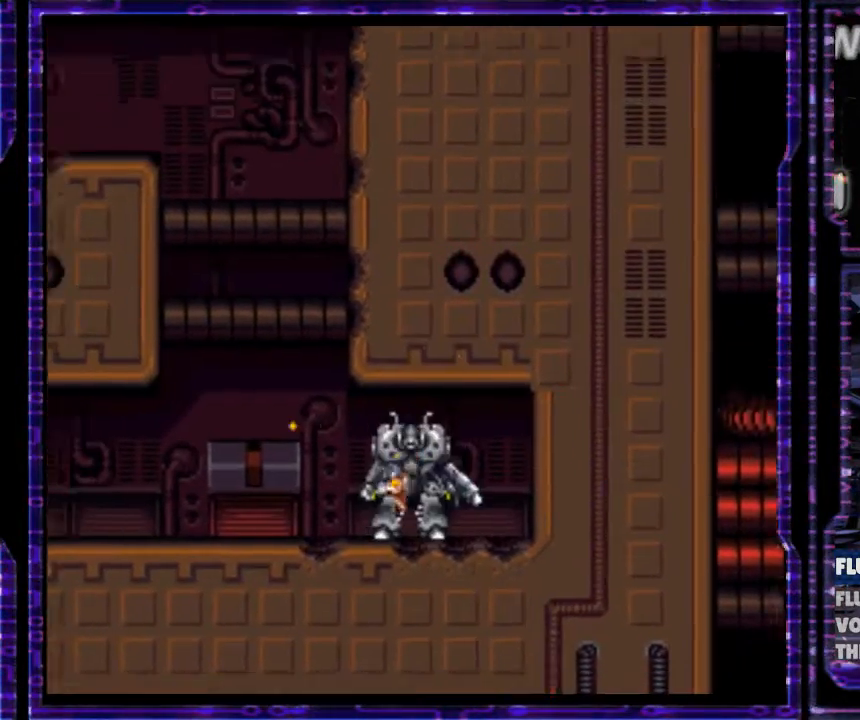
{"buttons": ["B", "Y", "DPAD_LEFT"], "events": [[467, "B", "down"]]}
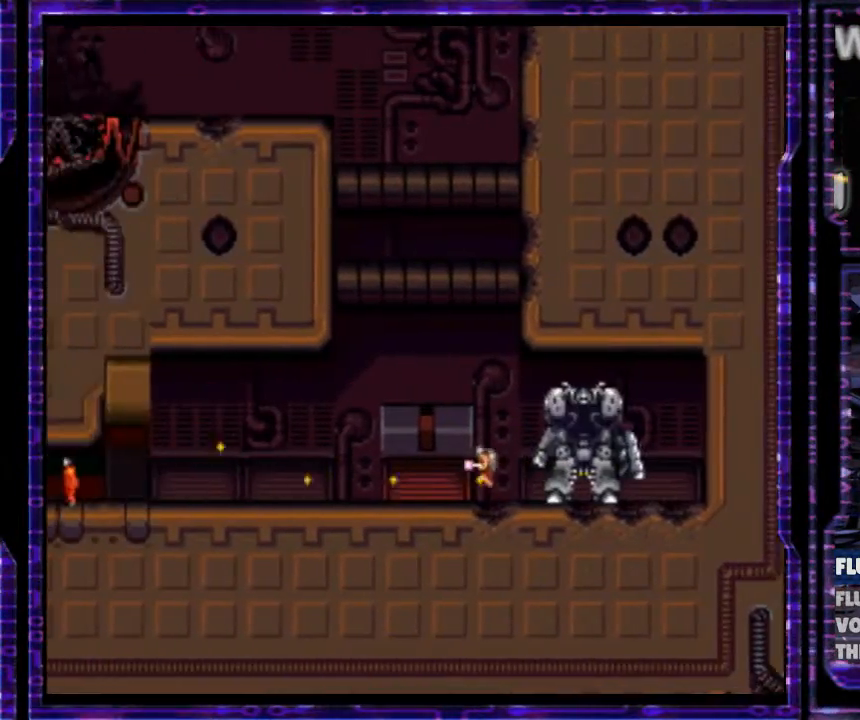
{"buttons": ["Y", "DPAD_LEFT"], "events": [[33, "B", "up"]]}
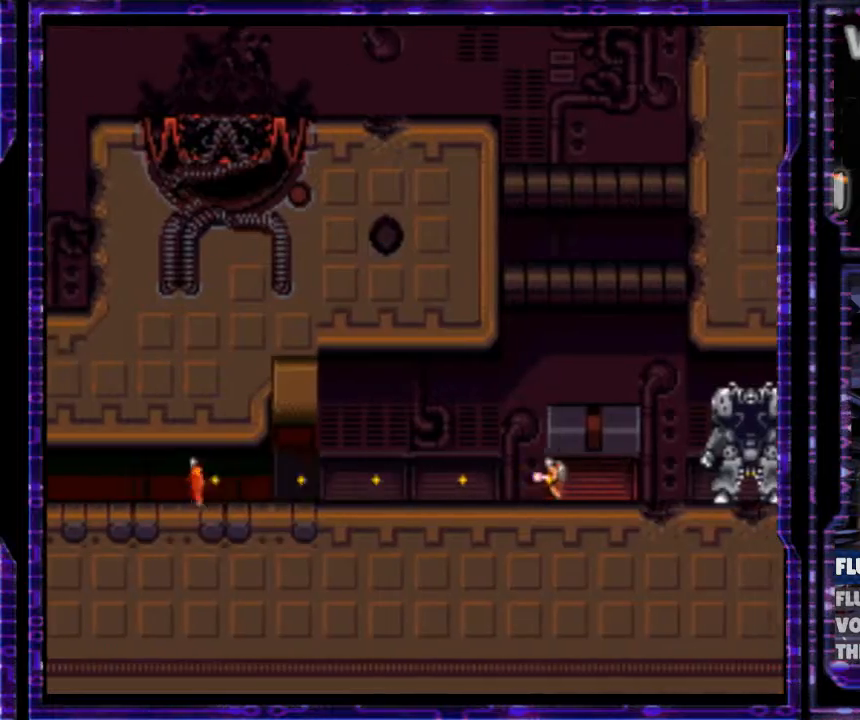
{"buttons": ["Y", "DPAD_LEFT"], "events": [[267, "B", "down"], [367, "B", "up"]]}
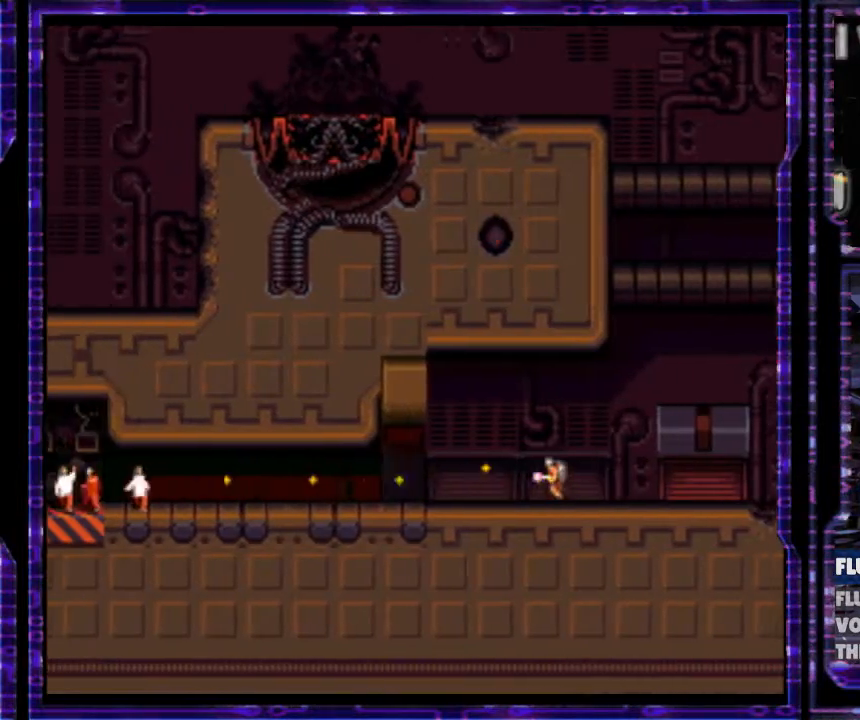
{"buttons": ["Y", "DPAD_LEFT"], "events": [[367, "B", "down"], [433, "B", "up"]]}
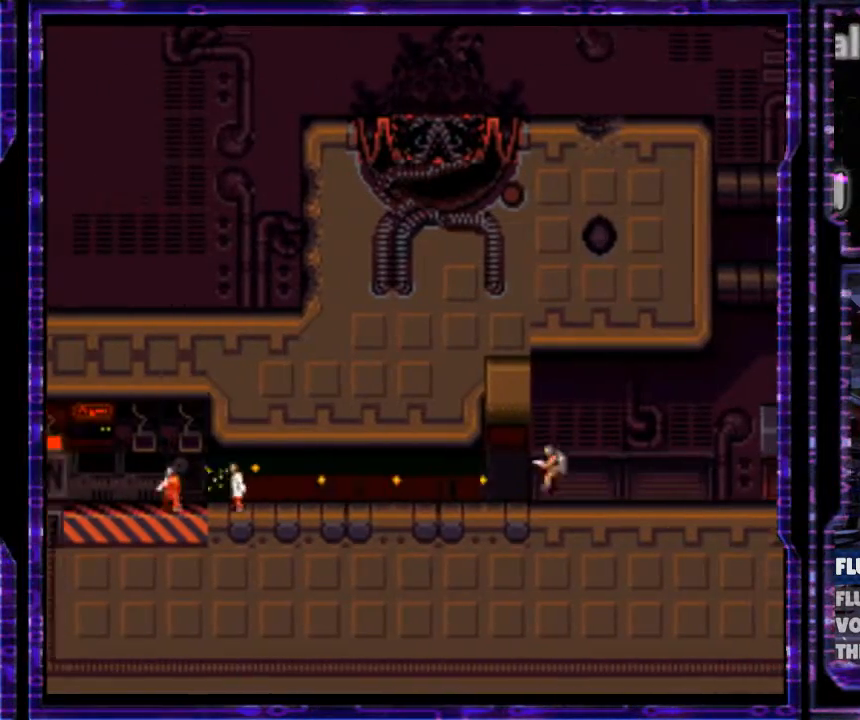
{"buttons": ["B", "Y", "DPAD_LEFT"], "events": [[367, "B", "down"]]}
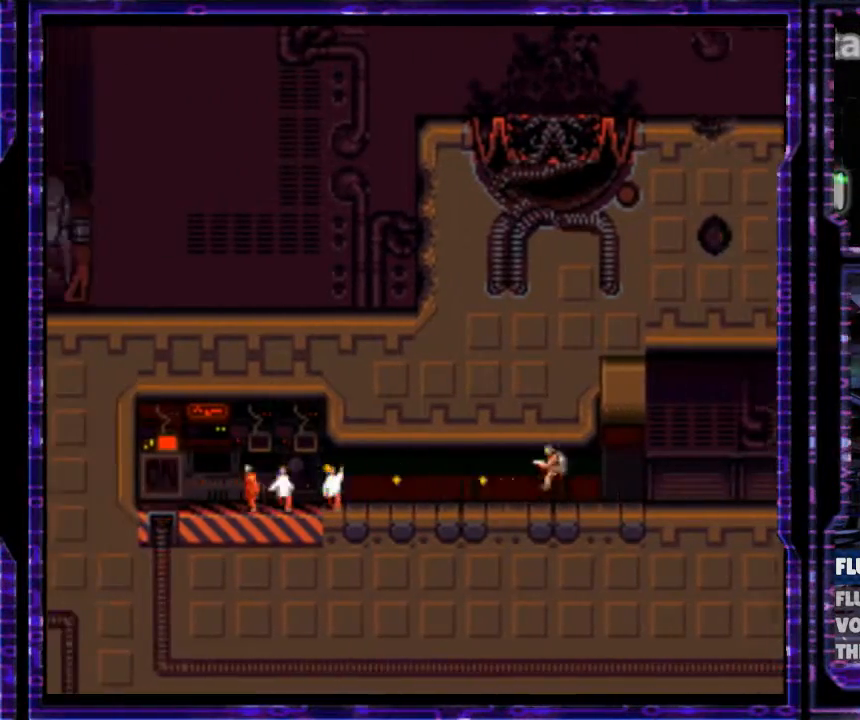
{"buttons": ["B", "Y", "DPAD_LEFT"], "events": []}
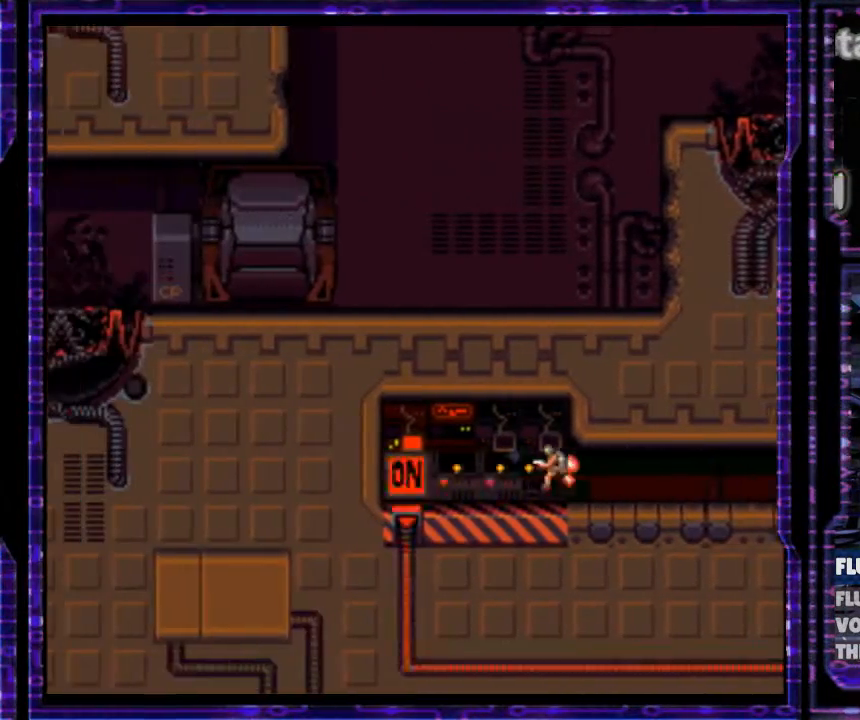
{"buttons": [], "events": [[33, "B", "up"], [300, "Y", "up"], [333, "DPAD_LEFT", "up"]]}
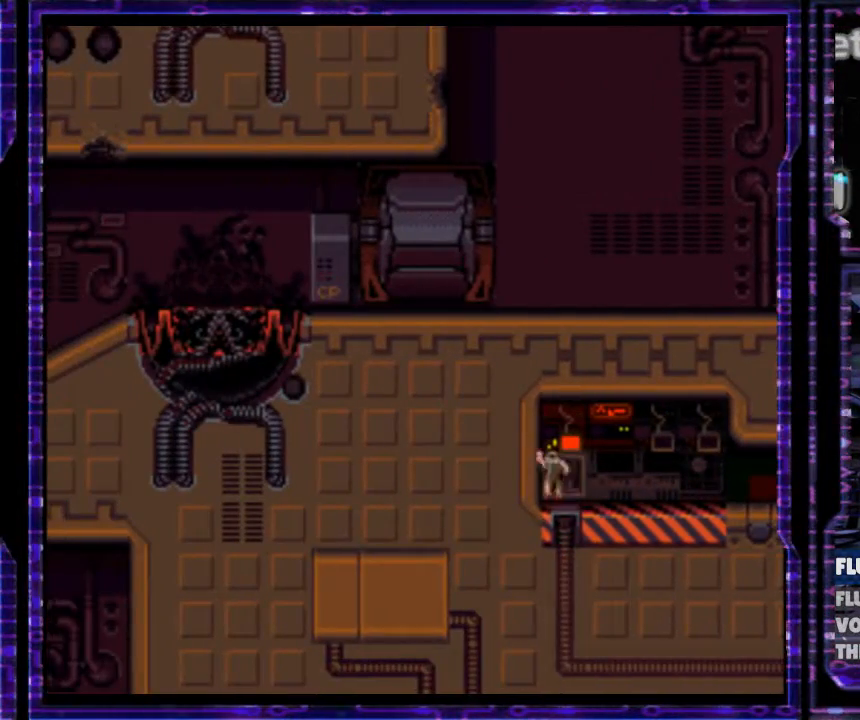
{"buttons": [], "events": []}
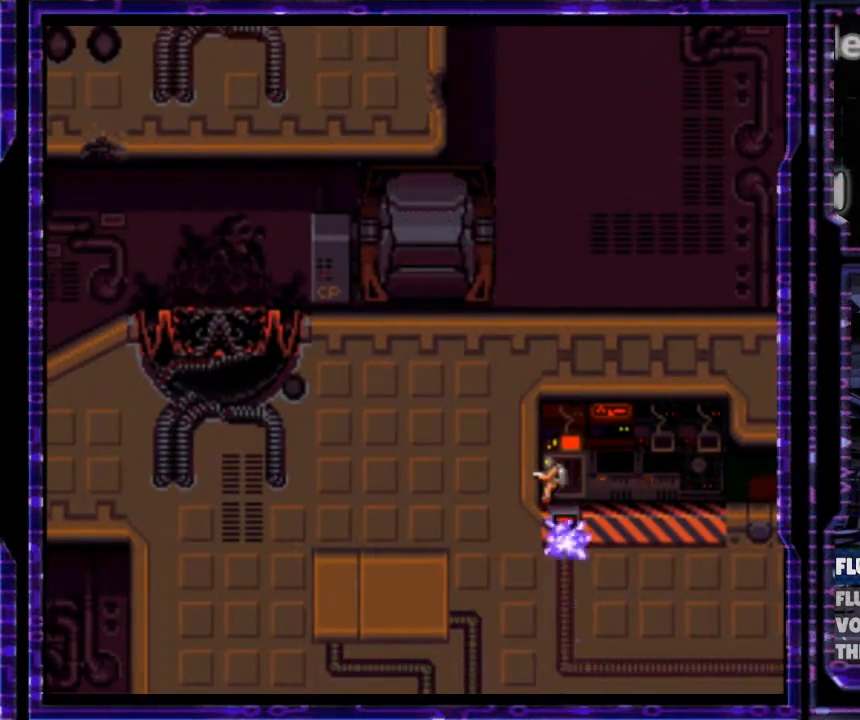
{"buttons": ["Y", "DPAD_RIGHT"], "events": [[67, "DPAD_RIGHT", "down"], [167, "Y", "down"]]}
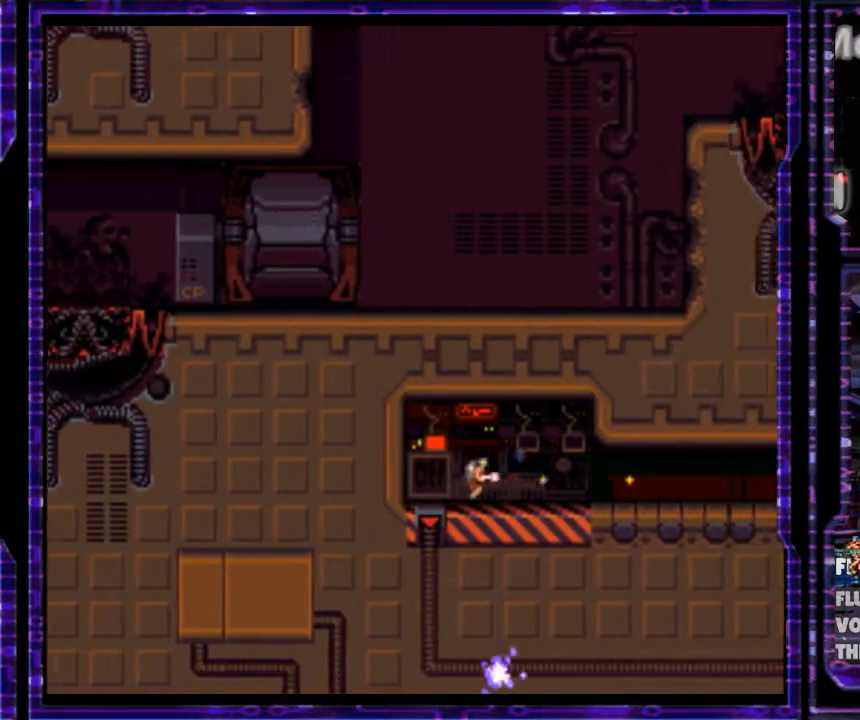
{"buttons": ["Y", "DPAD_RIGHT"], "events": []}
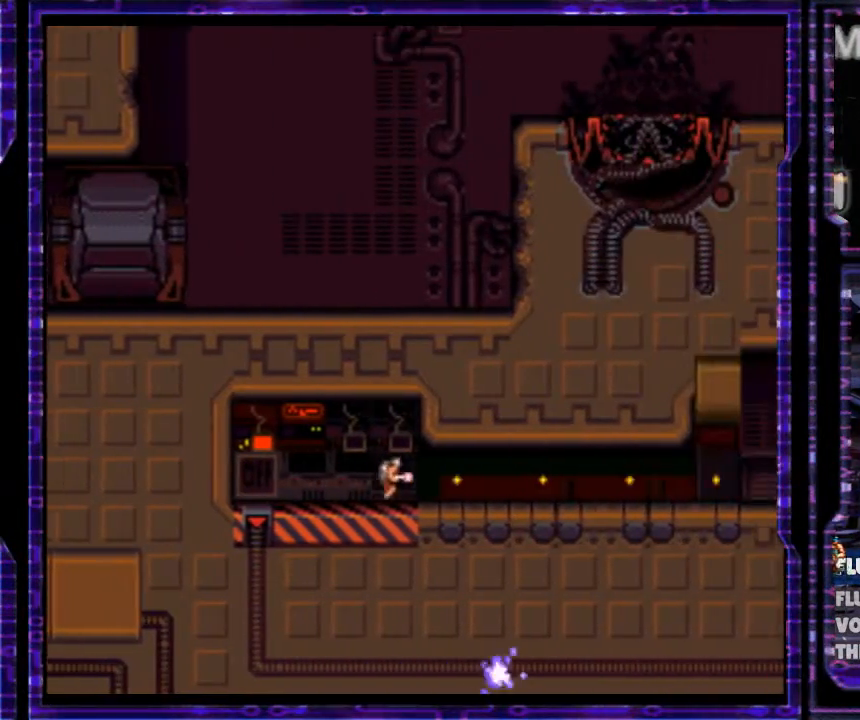
{"buttons": ["Y", "DPAD_RIGHT"], "events": [[200, "B", "down"], [367, "B", "up"]]}
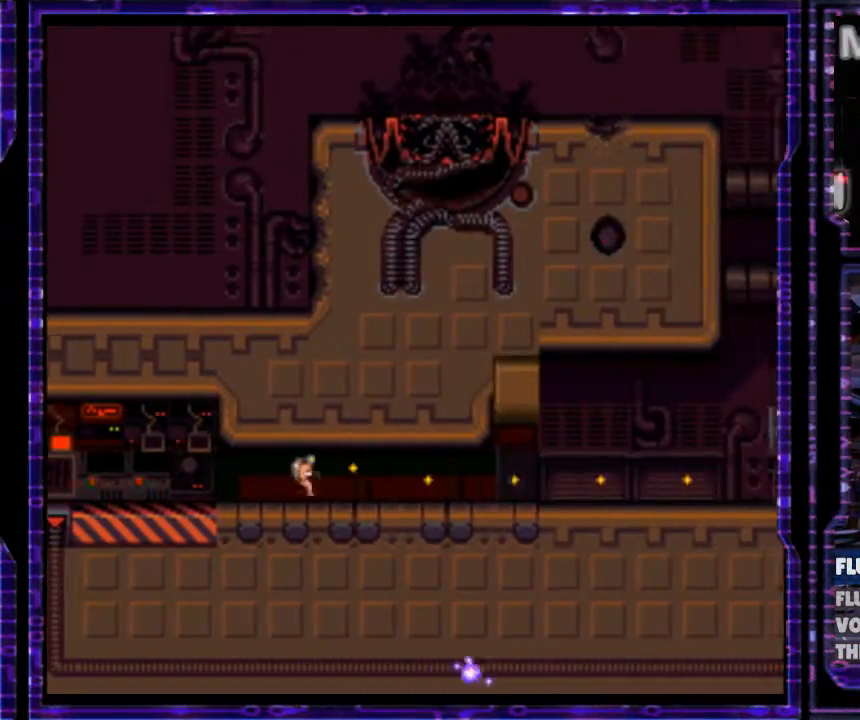
{"buttons": ["Y", "DPAD_RIGHT"], "events": [[67, "B", "down"], [200, "B", "up"], [367, "B", "down"], [467, "B", "up"]]}
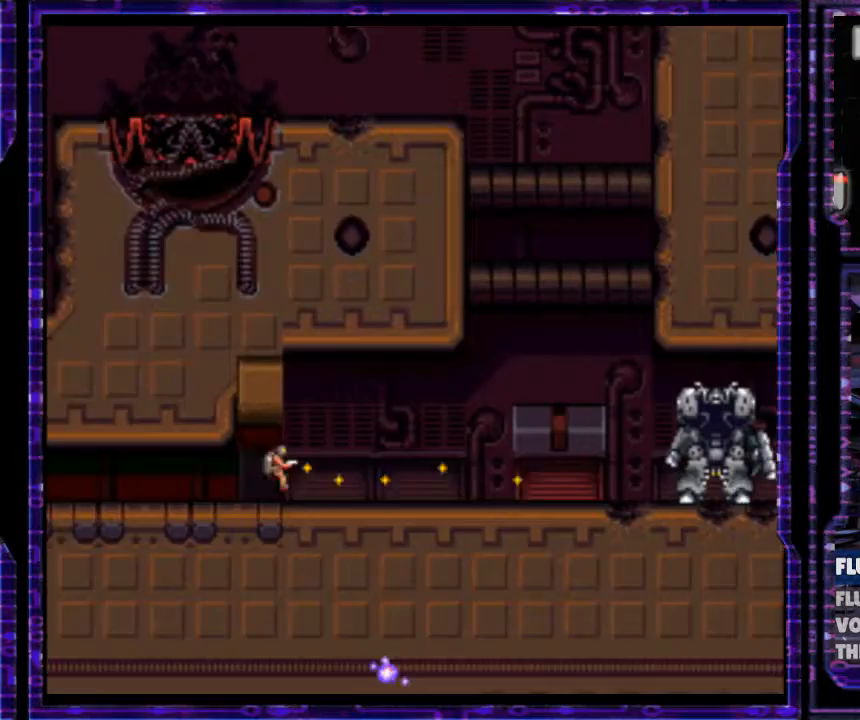
{"buttons": ["DPAD_RIGHT"], "events": [[300, "B", "down"], [367, "Y", "up"], [400, "B", "up"]]}
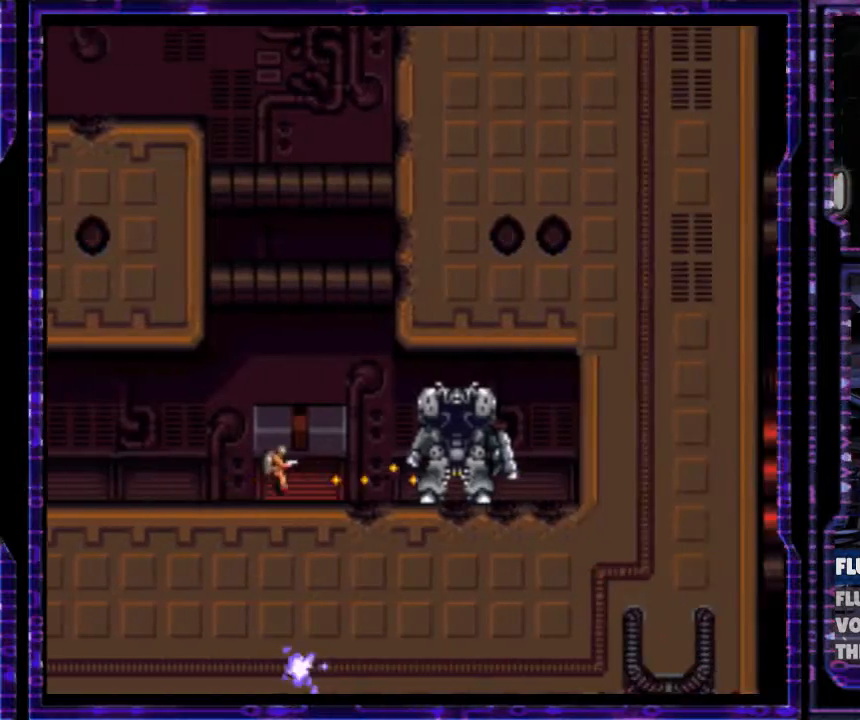
{"buttons": [], "events": [[333, "DPAD_RIGHT", "up"]]}
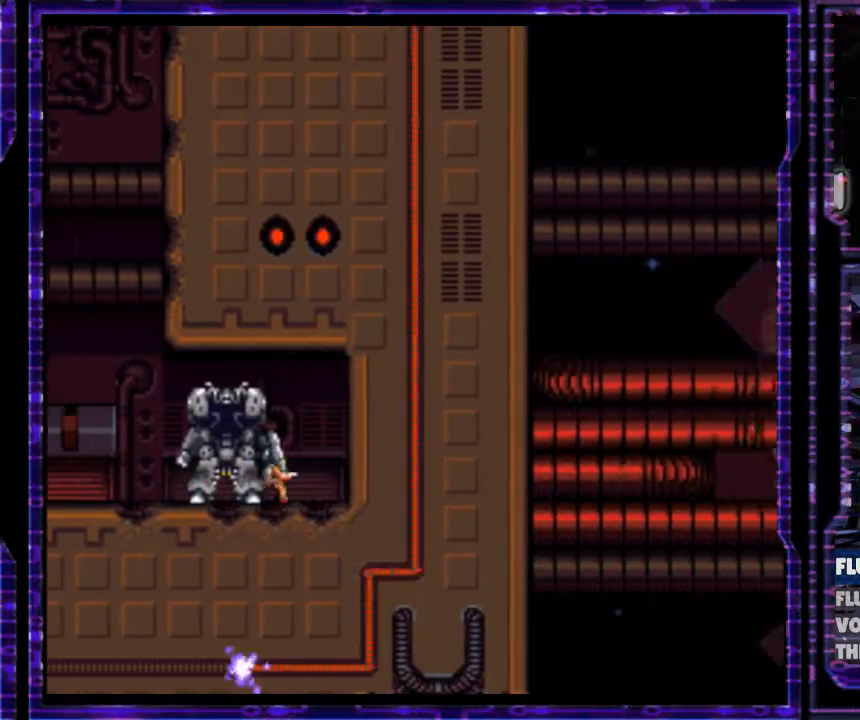
{"buttons": ["Y", "DPAD_LEFT"], "events": [[467, "DPAD_LEFT", "down"], [500, "Y", "down"]]}
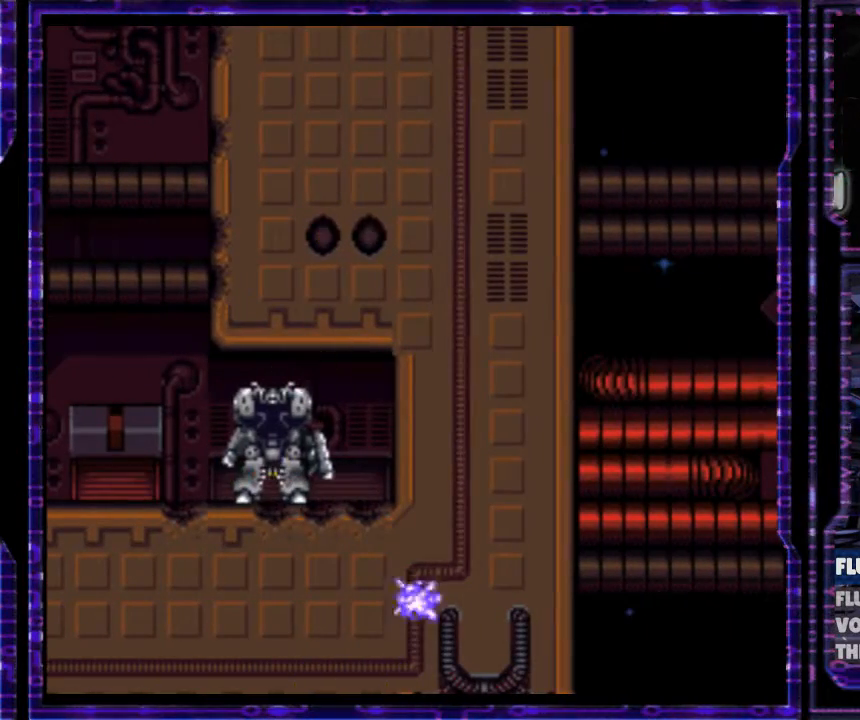
{"buttons": ["DPAD_LEFT"], "events": [[133, "Y", "up"]]}
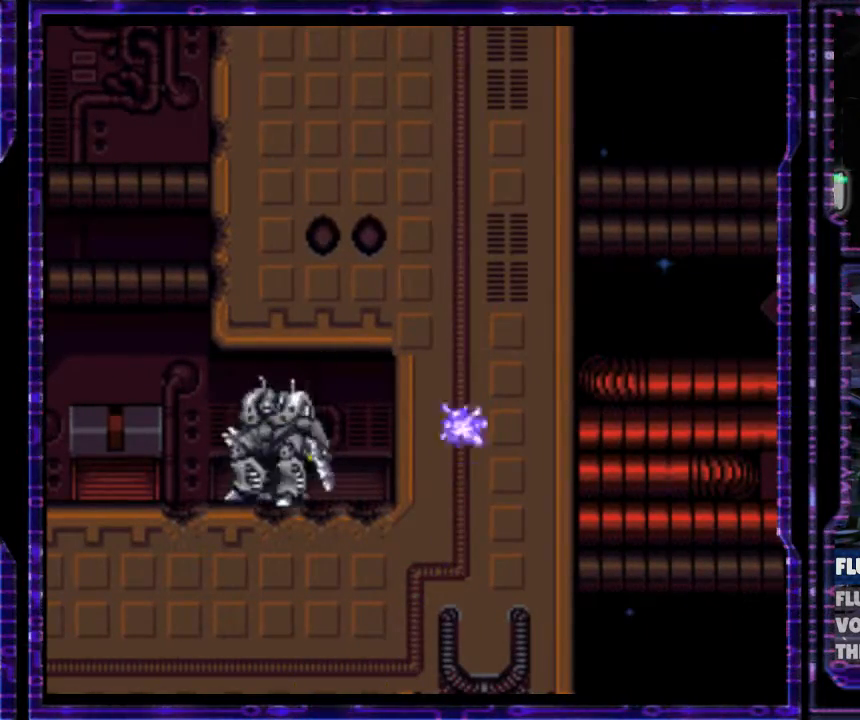
{"buttons": ["DPAD_LEFT"], "events": []}
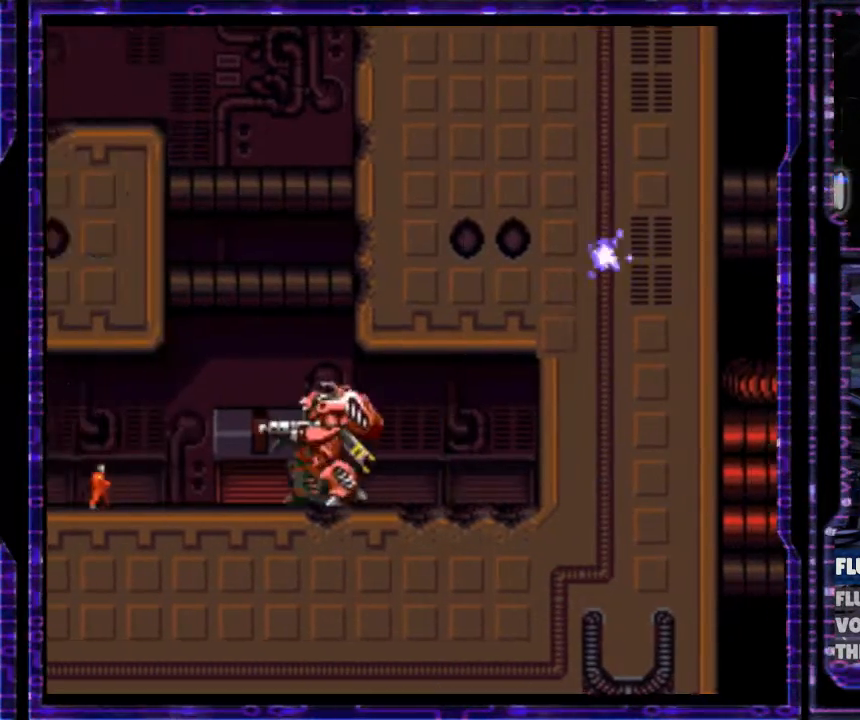
{"buttons": ["B"], "events": [[33, "B", "down"], [100, "DPAD_LEFT", "up"], [100, "DPAD_UP", "down"], [133, "DPAD_UP", "up"], [167, "DPAD_RIGHT", "down"], [400, "DPAD_RIGHT", "up"]]}
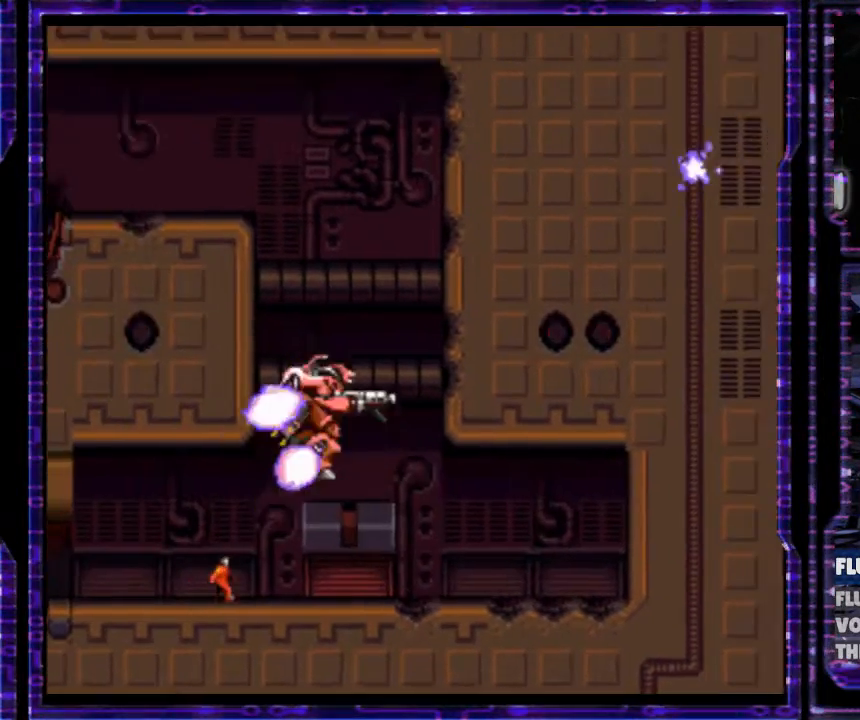
{"buttons": ["B", "DPAD_LEFT"], "events": [[33, "DPAD_LEFT", "down"], [133, "DPAD_LEFT", "up"], [433, "DPAD_LEFT", "down"]]}
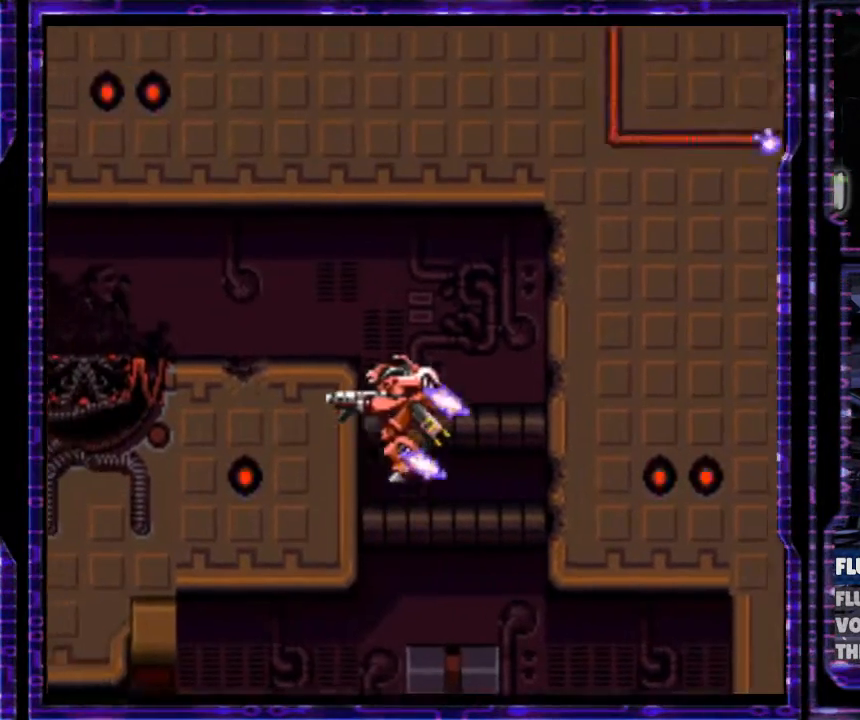
{"buttons": ["Y", "DPAD_LEFT"], "events": [[333, "Y", "down"], [433, "B", "up"]]}